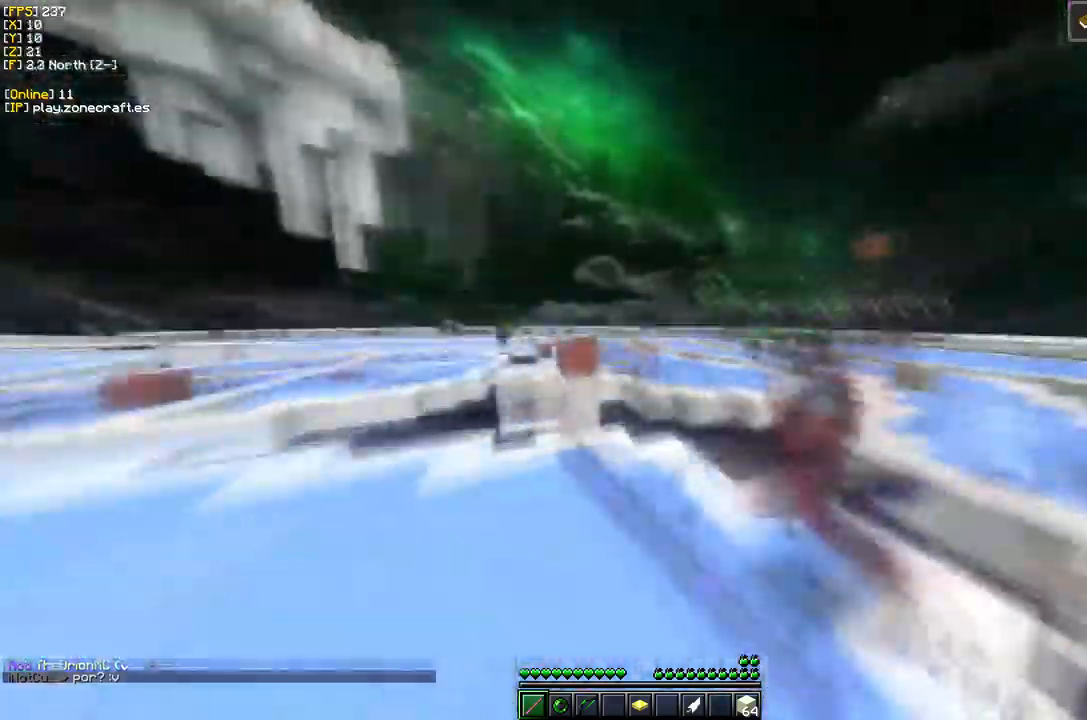
Gameplay with keyboard and mouse; each line is a JSON object with the keys and mouse buttons held at the frame after it. "events" lists presses ("down") and releases ("up") of "a", "d", "s", "mouse_left" and "mouse_right" between this image and that frame as [ms after this image, input, new state], when the widget could be followed in between. "mouse_left", "mouse_right" = the "left", "right" buttons of the "mouse" list. No other keys are recorded. Fast repeated clicks can show as one long hold. Mouse movement is not recorded.
{"keys": ["a", "s"], "mouse": [], "events": [[117, "mouse_left", "up"], [167, "a", "down"], [467, "s", "down"]]}
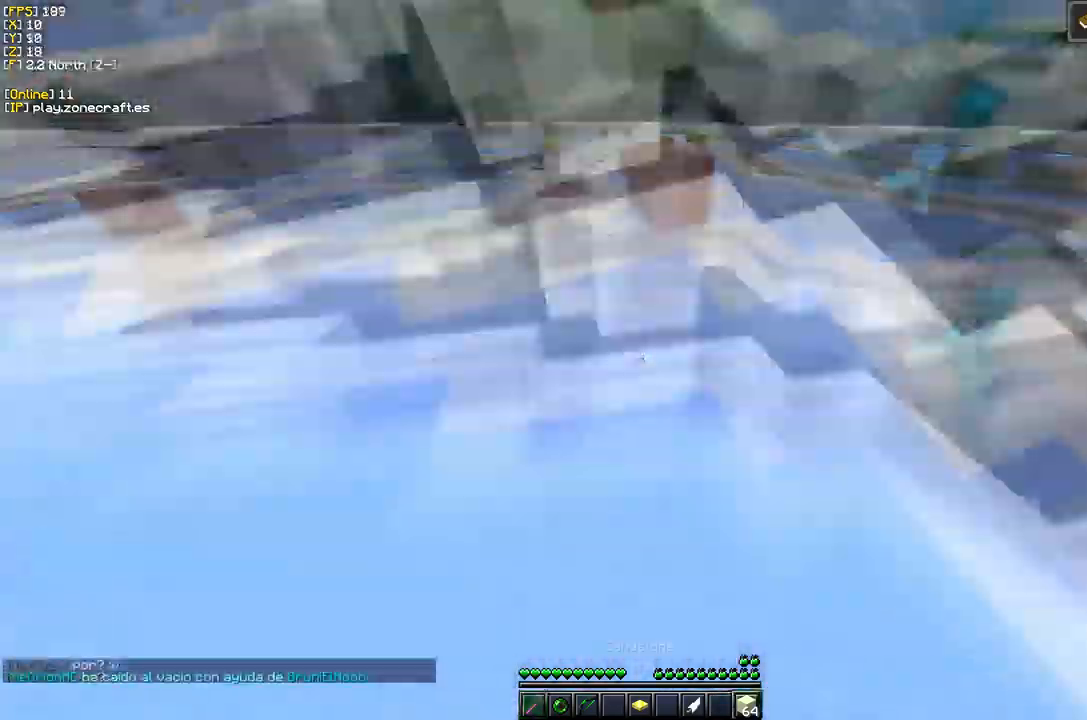
{"keys": ["s"], "mouse": ["right"], "events": [[67, "mouse_right", "down"], [167, "a", "up"]]}
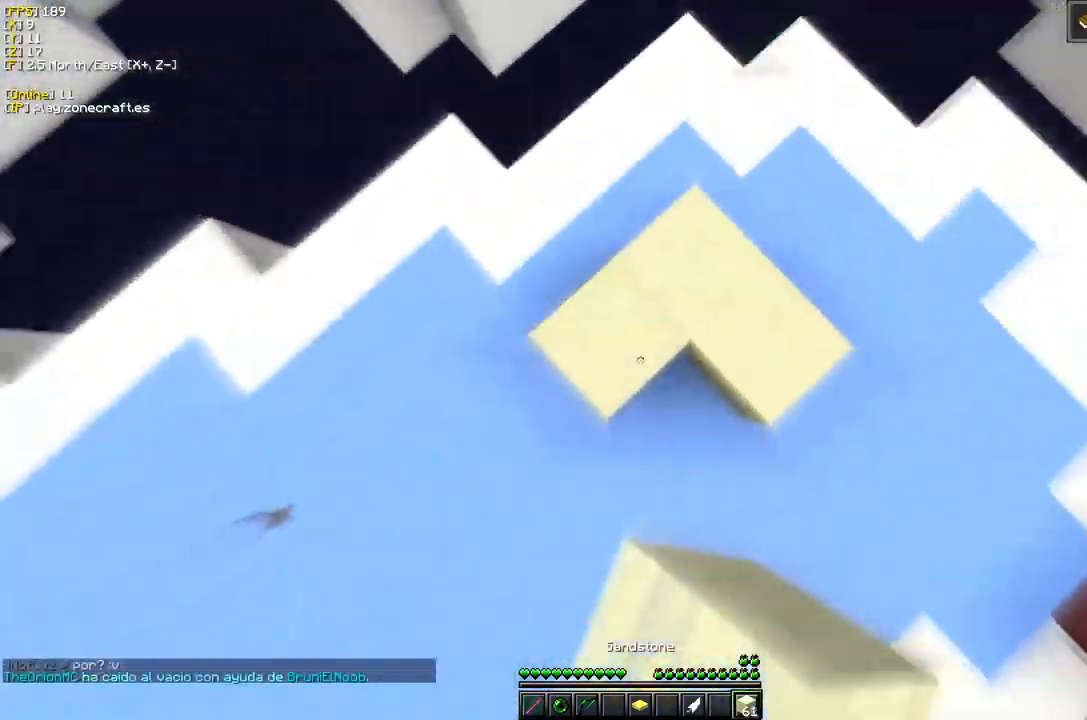
{"keys": ["s"], "mouse": ["right"], "events": []}
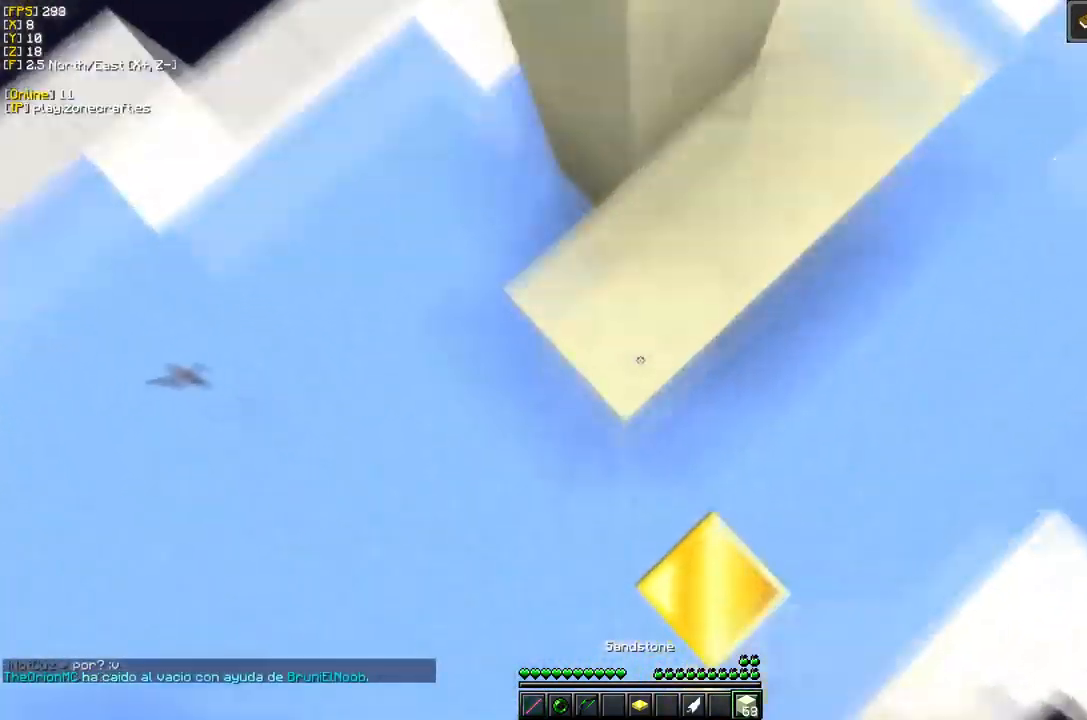
{"keys": [], "mouse": ["right"], "events": [[150, "s", "up"]]}
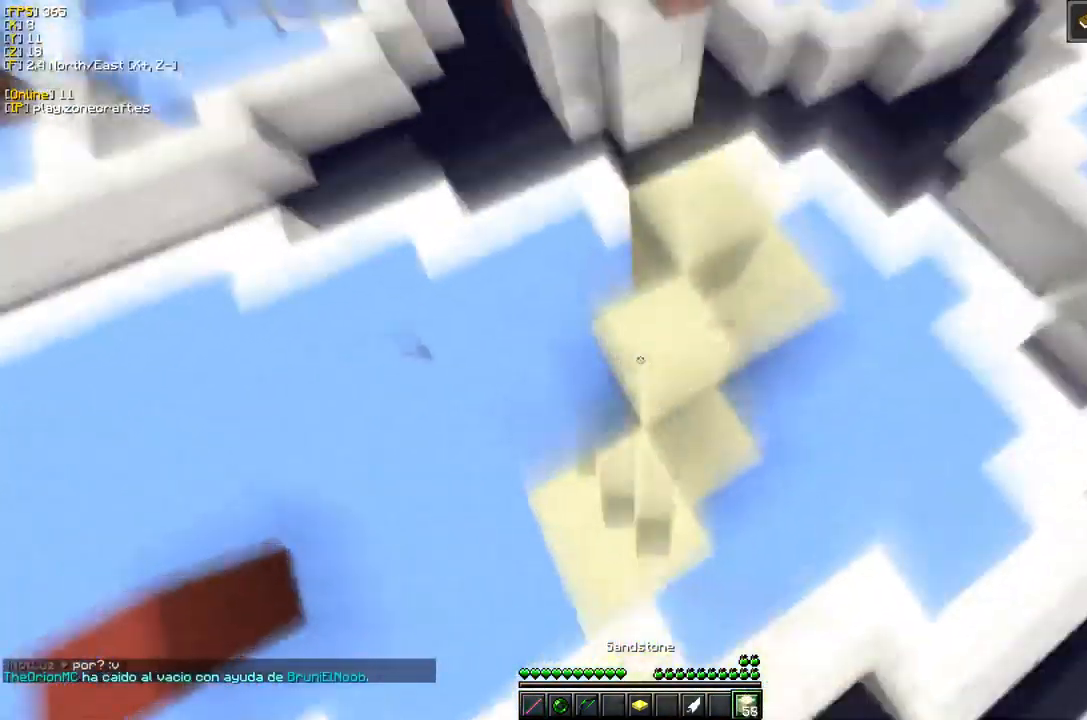
{"keys": [], "mouse": [], "events": [[200, "mouse_right", "up"]]}
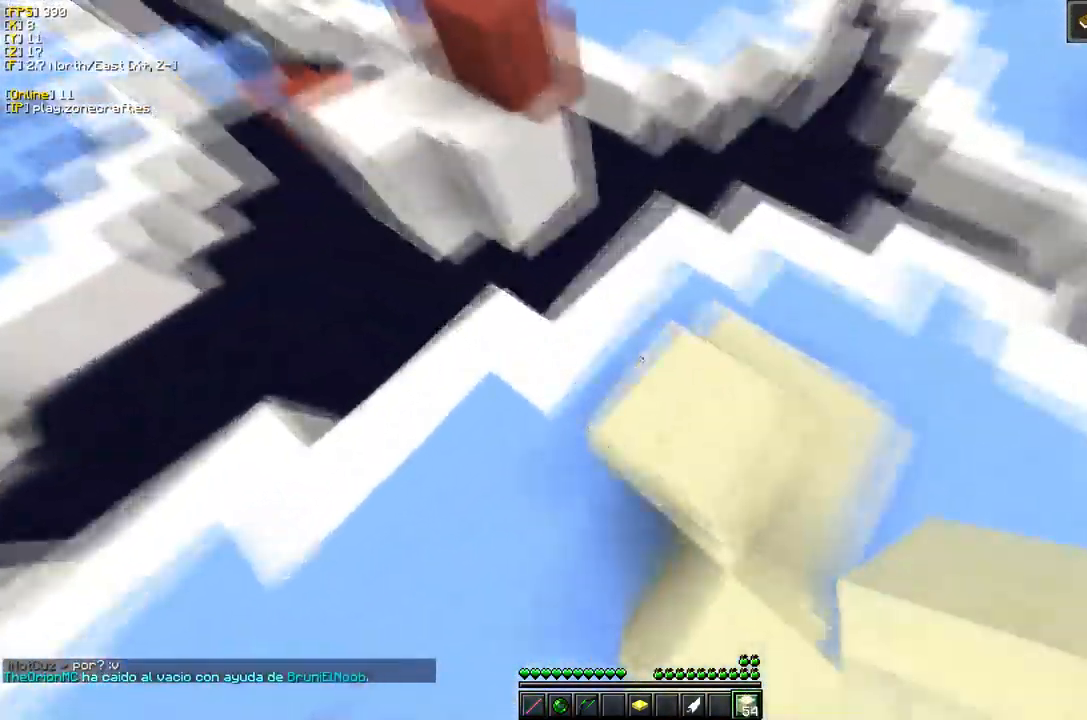
{"keys": ["a"], "mouse": [], "events": [[184, "s", "down"], [234, "a", "down"], [450, "s", "up"]]}
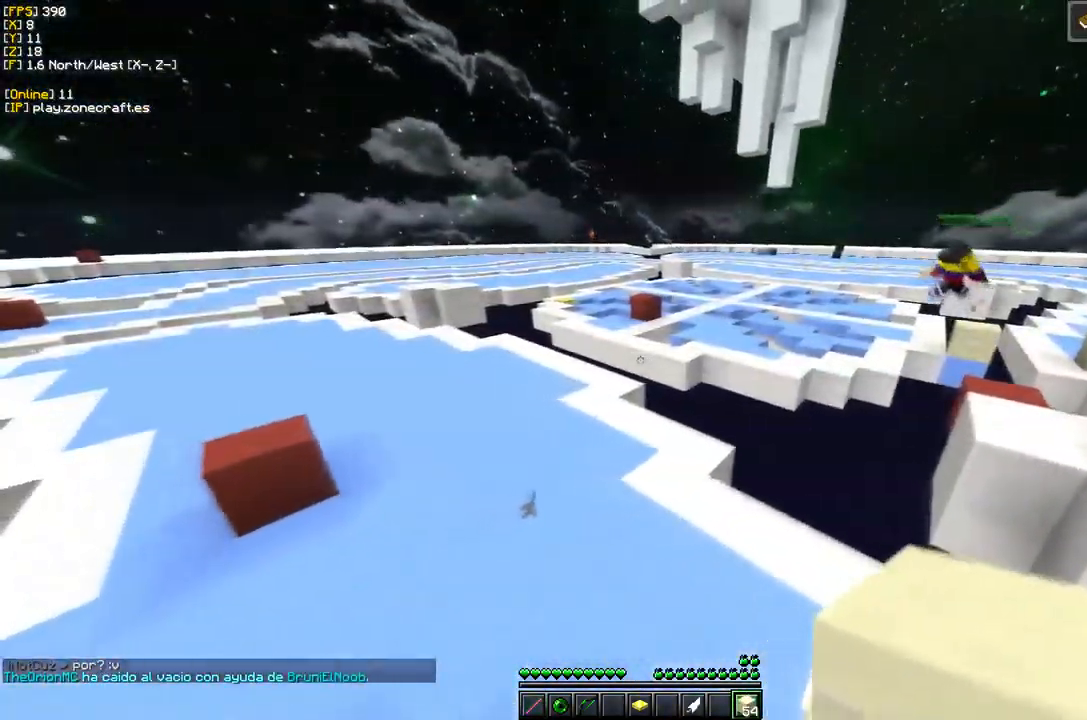
{"keys": [], "mouse": [], "events": [[67, "a", "up"]]}
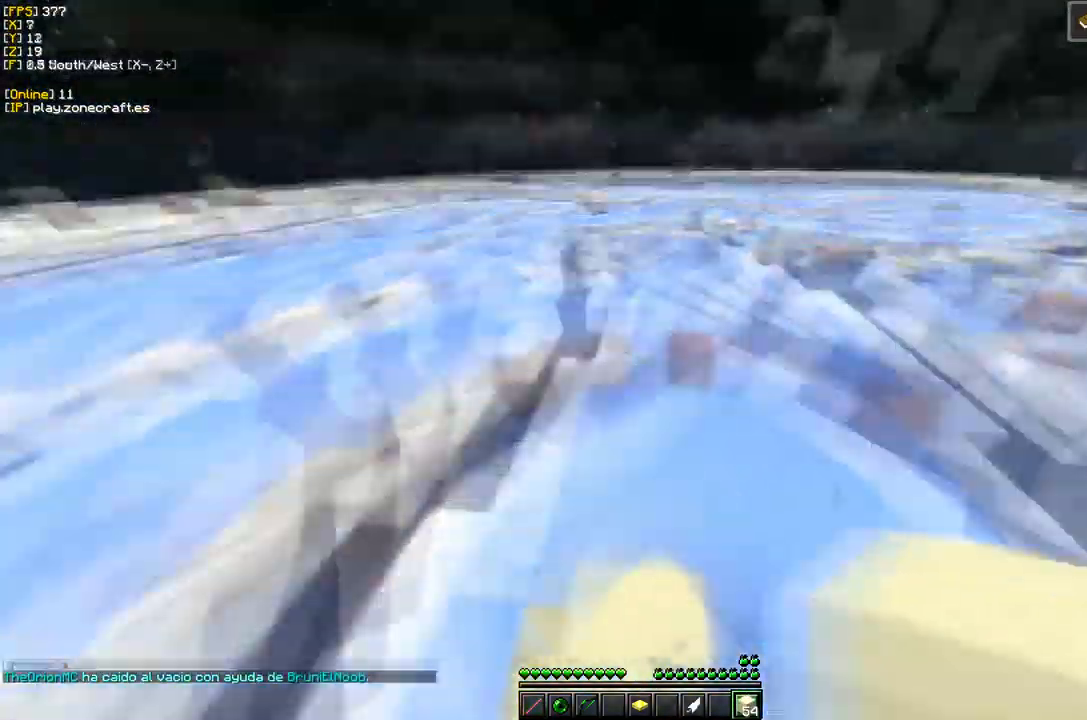
{"keys": [], "mouse": [], "events": []}
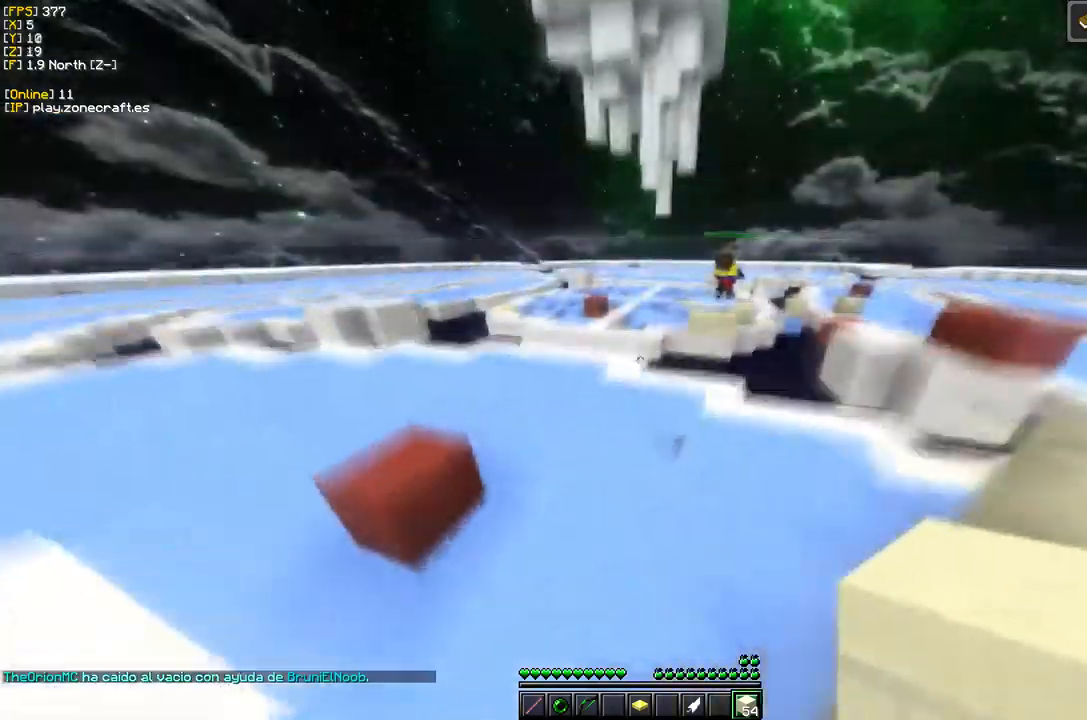
{"keys": [], "mouse": [], "events": []}
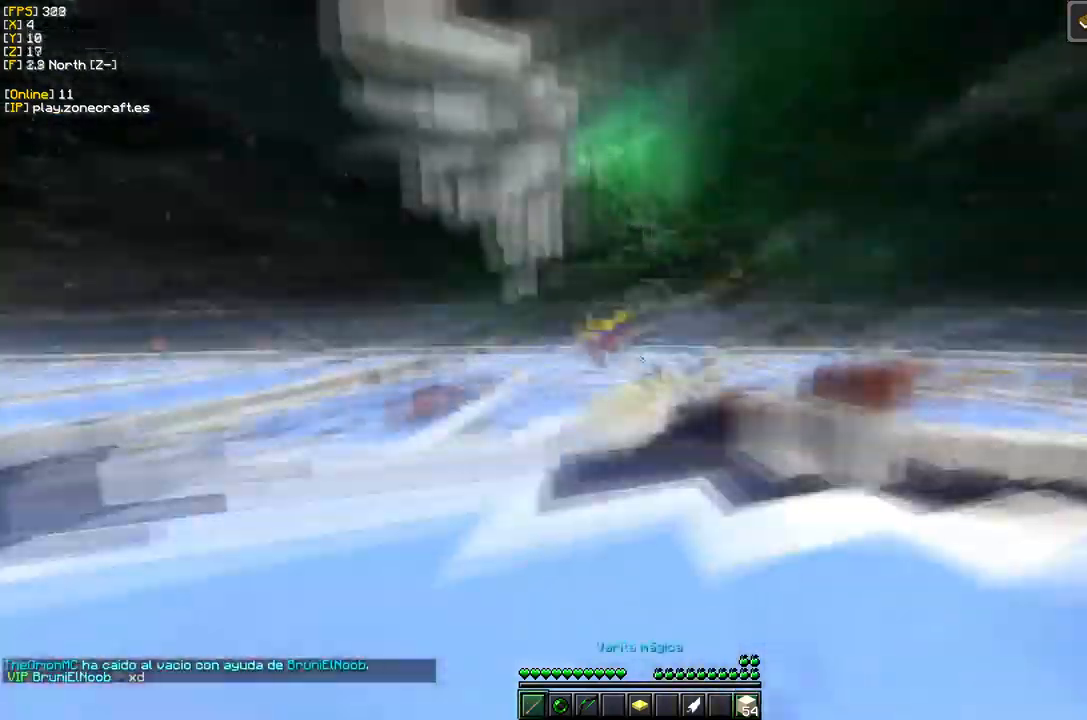
{"keys": ["s"], "mouse": ["left"], "events": [[117, "mouse_left", "down"], [283, "d", "down"], [483, "d", "up"], [483, "s", "down"]]}
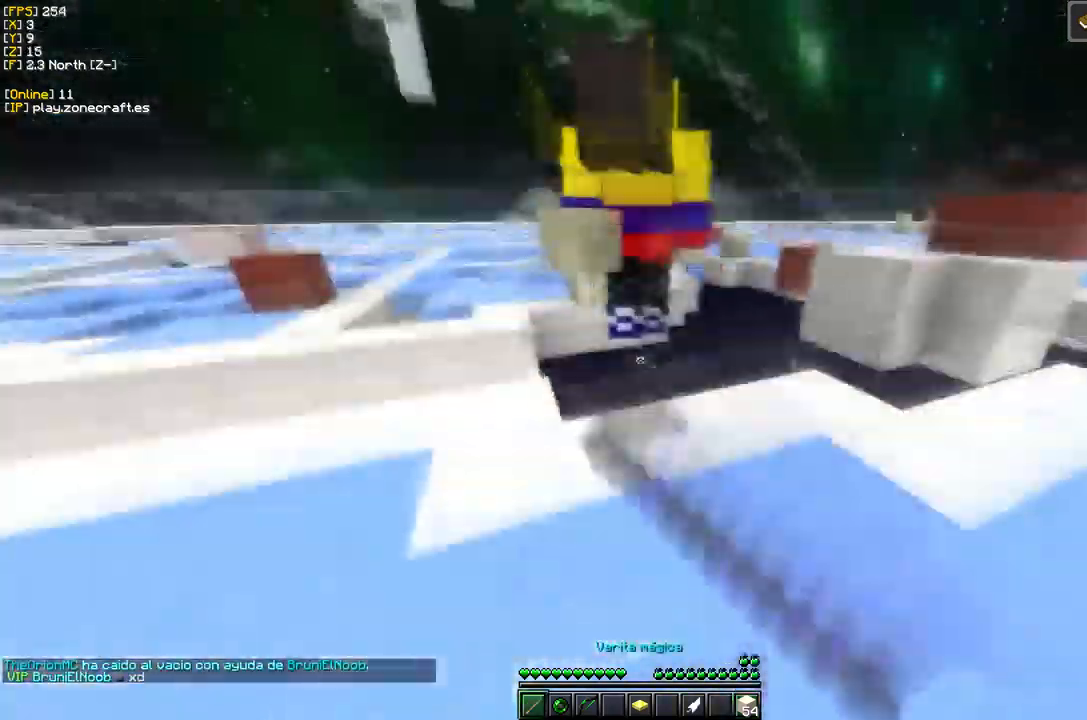
{"keys": [], "mouse": ["left"], "events": [[433, "s", "up"]]}
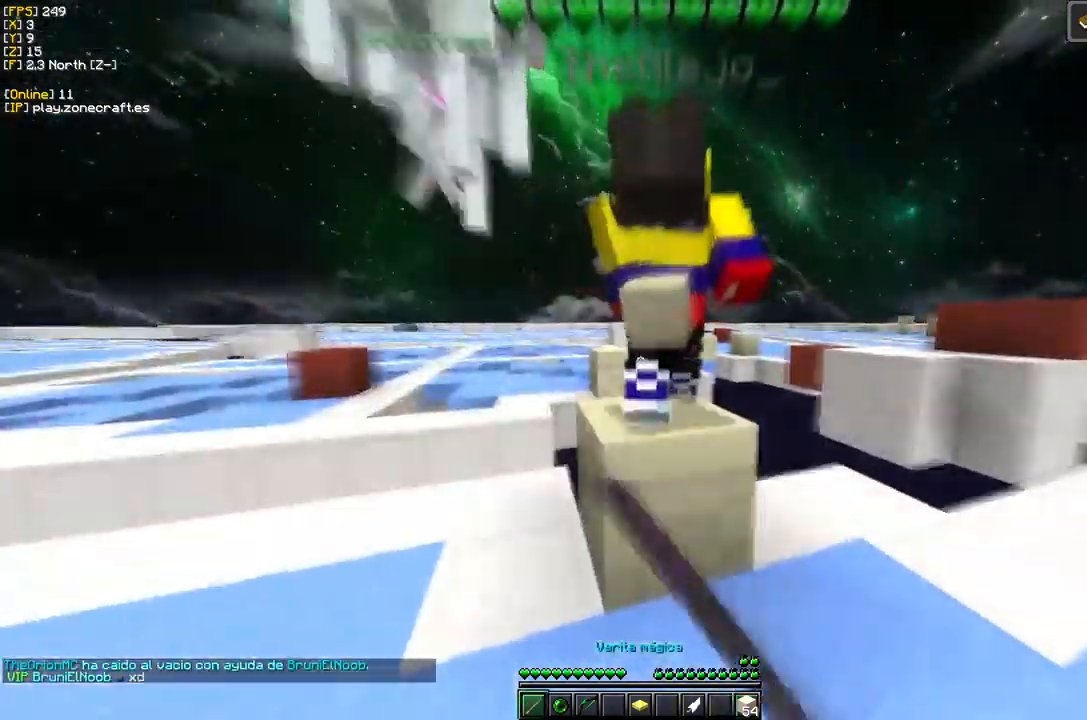
{"keys": [], "mouse": ["left"], "events": []}
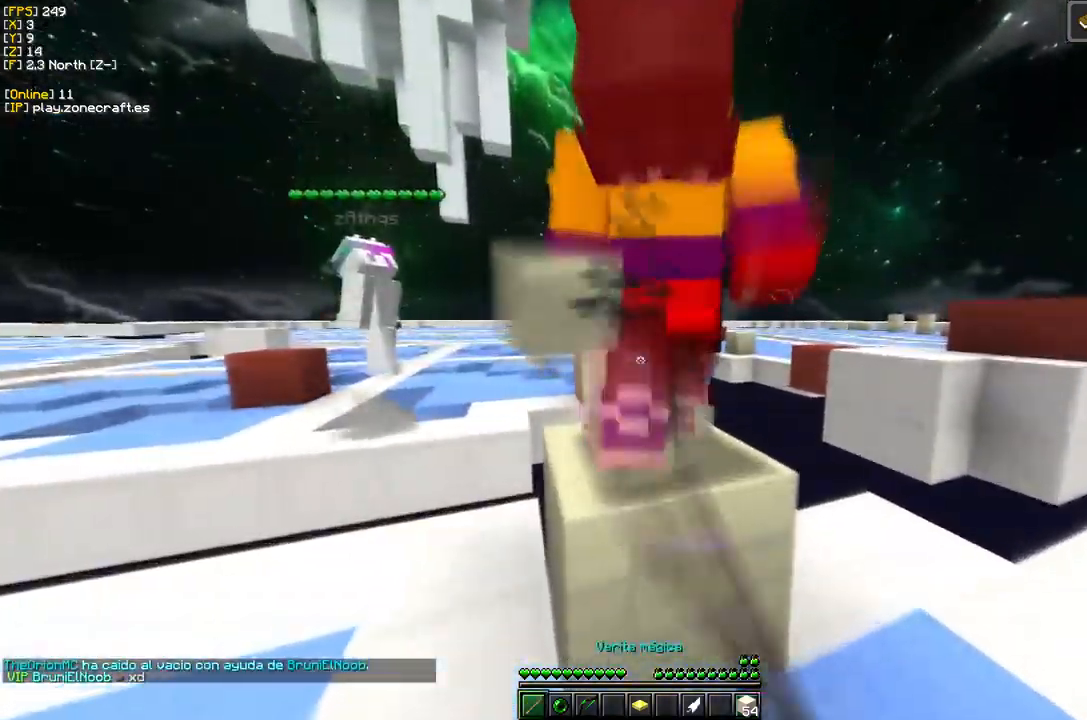
{"keys": [], "mouse": [], "events": [[467, "mouse_left", "up"]]}
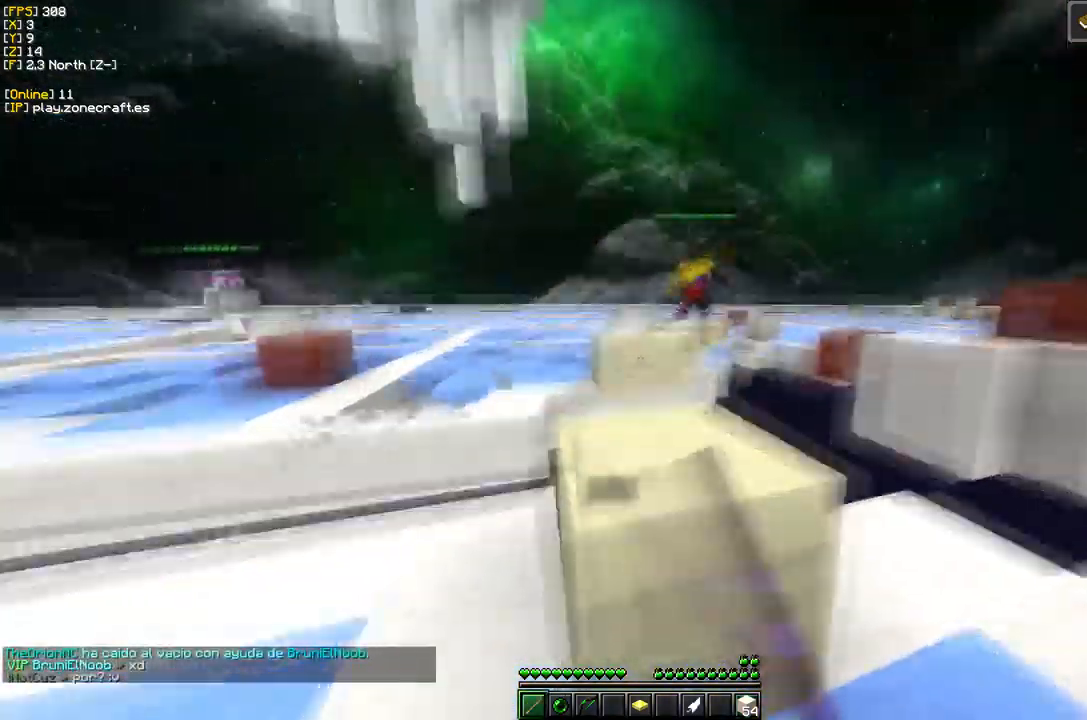
{"keys": ["a"], "mouse": [], "events": [[183, "a", "down"], [183, "s", "down"], [483, "s", "up"]]}
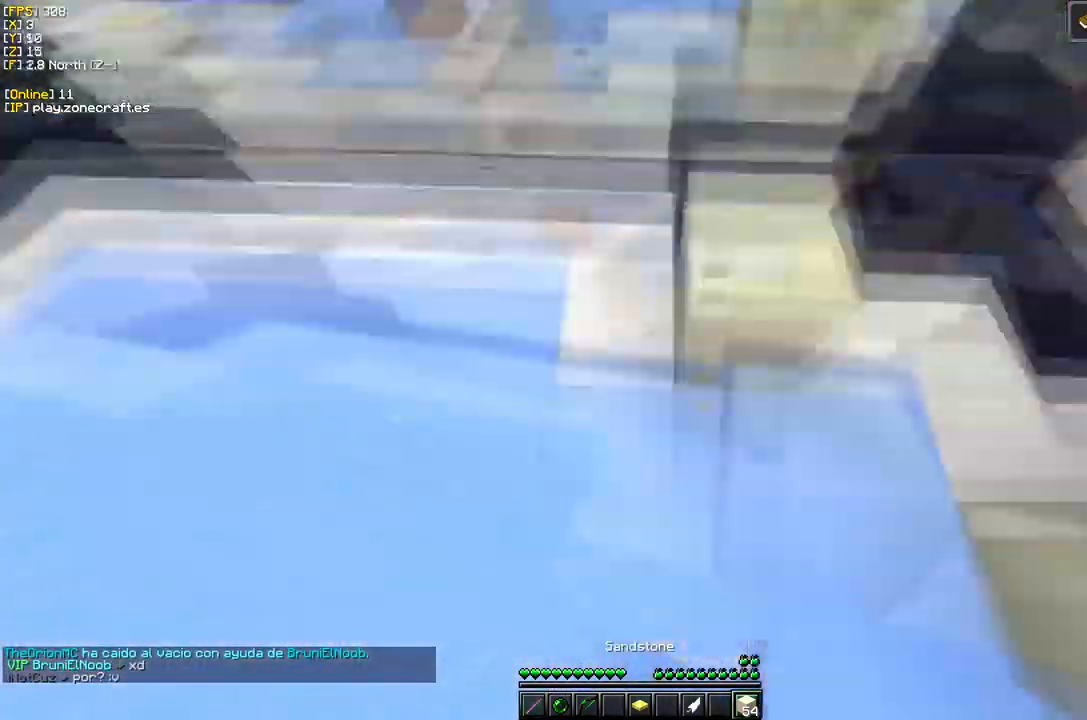
{"keys": ["a", "s"], "mouse": ["right"], "events": [[17, "mouse_right", "down"], [200, "mouse_right", "up"], [250, "mouse_right", "down"], [350, "a", "up"], [383, "s", "down"], [400, "a", "down"]]}
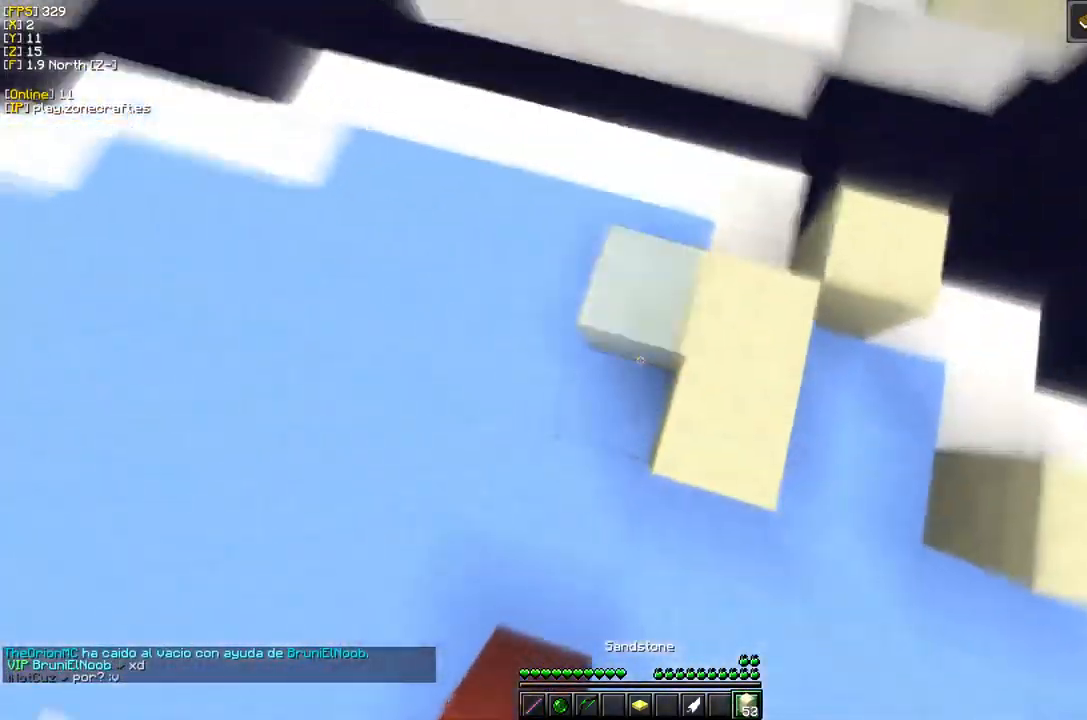
{"keys": [], "mouse": [], "events": [[117, "s", "up"], [217, "mouse_right", "up"], [233, "a", "up"]]}
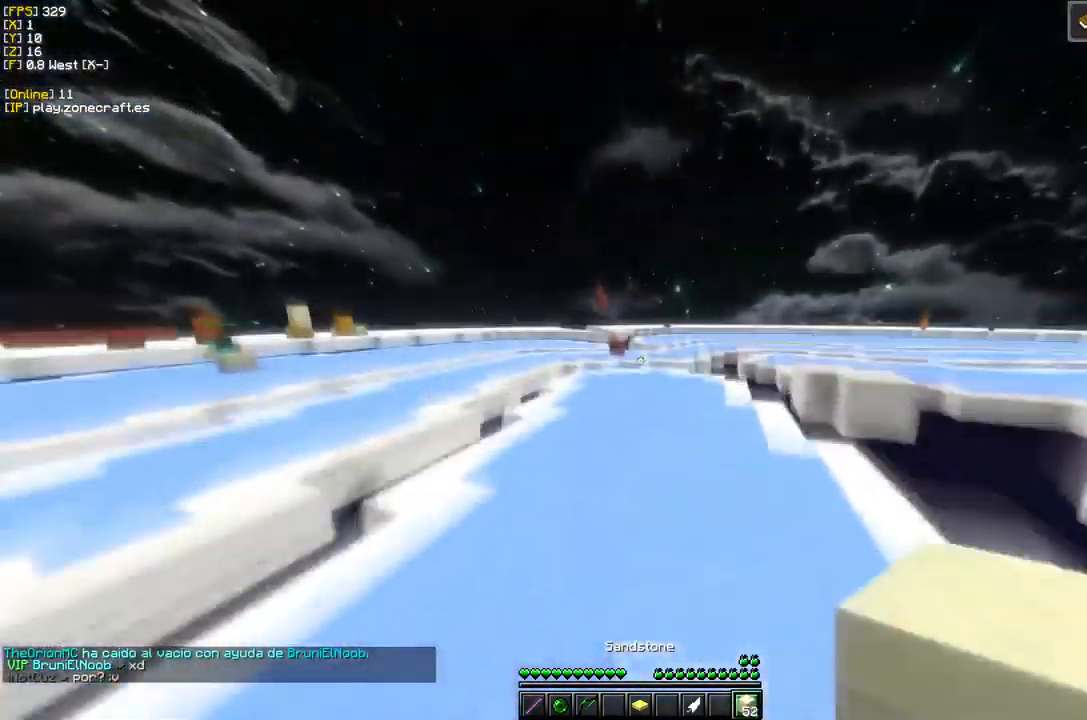
{"keys": [], "mouse": [], "events": [[183, "s", "down"], [283, "a", "down"], [467, "s", "up"], [500, "a", "up"]]}
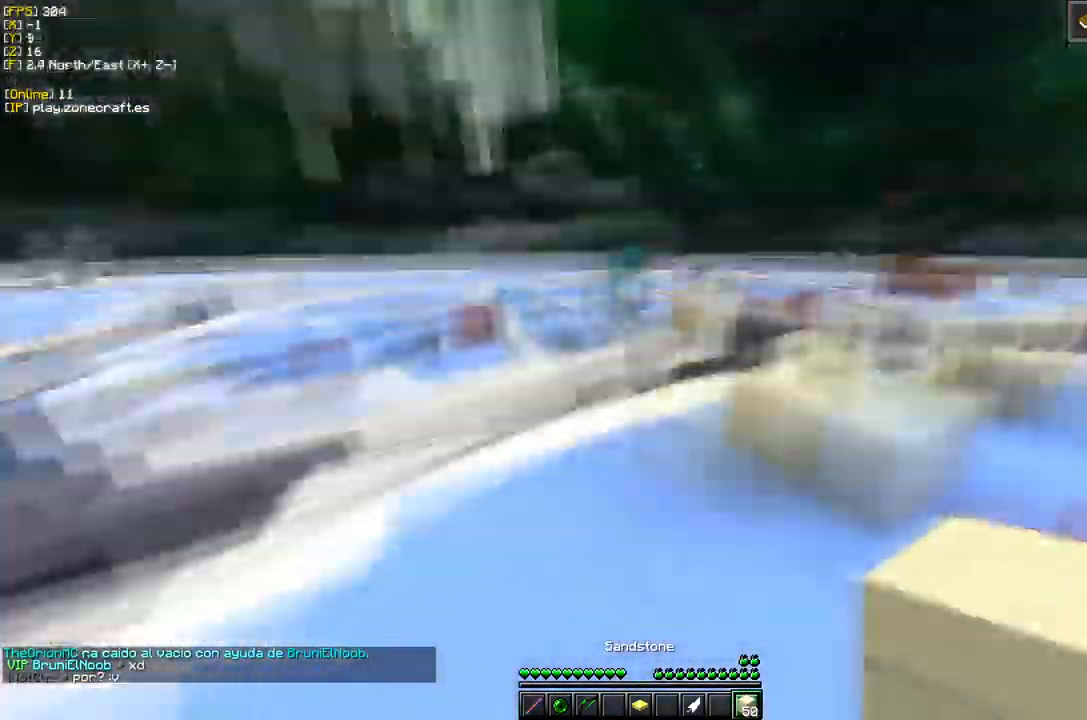
{"keys": ["d"], "mouse": ["left"], "events": [[200, "d", "down"], [434, "mouse_left", "down"]]}
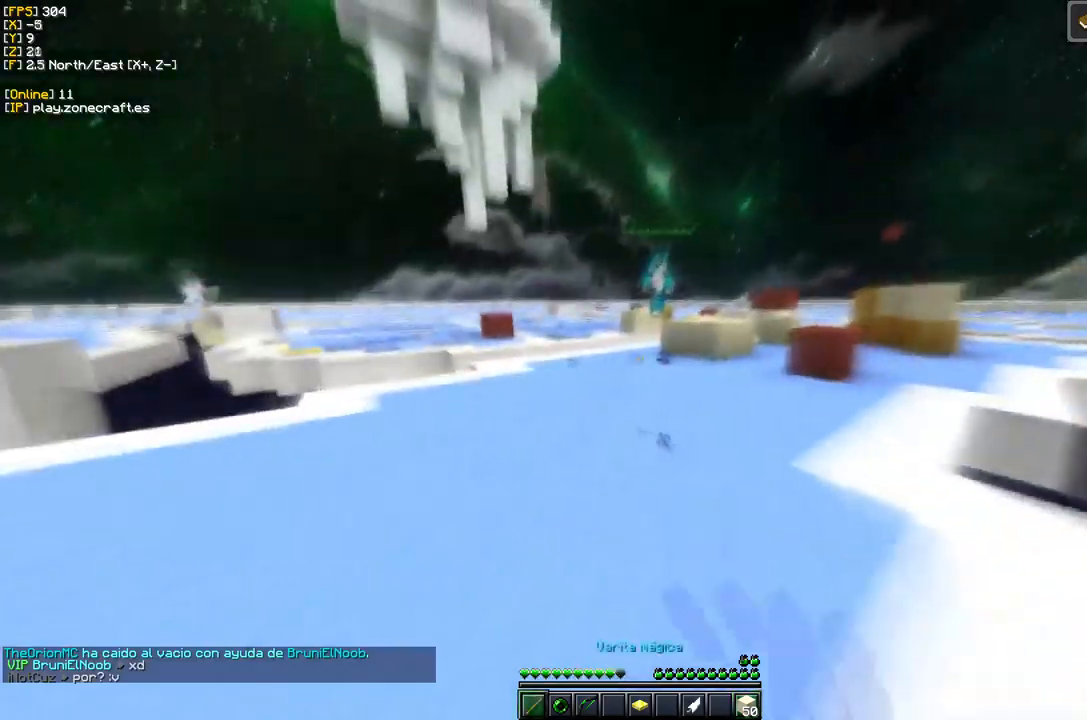
{"keys": [], "mouse": ["left"], "events": [[34, "d", "up"], [134, "mouse_left", "up"], [500, "mouse_left", "down"]]}
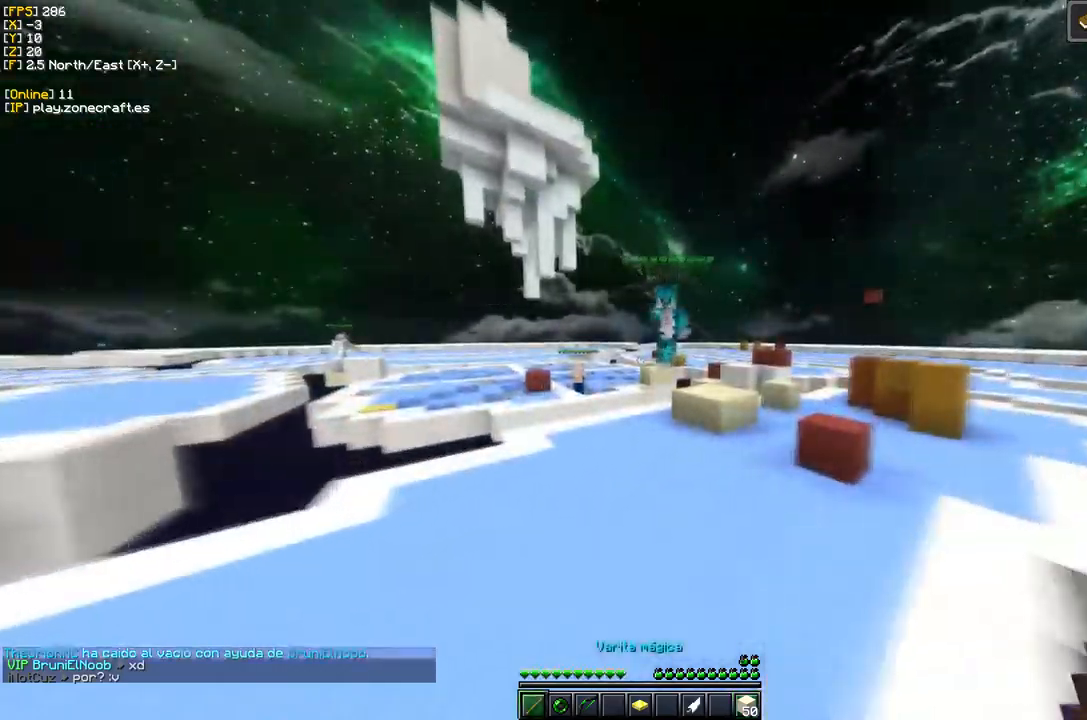
{"keys": [], "mouse": ["left"], "events": []}
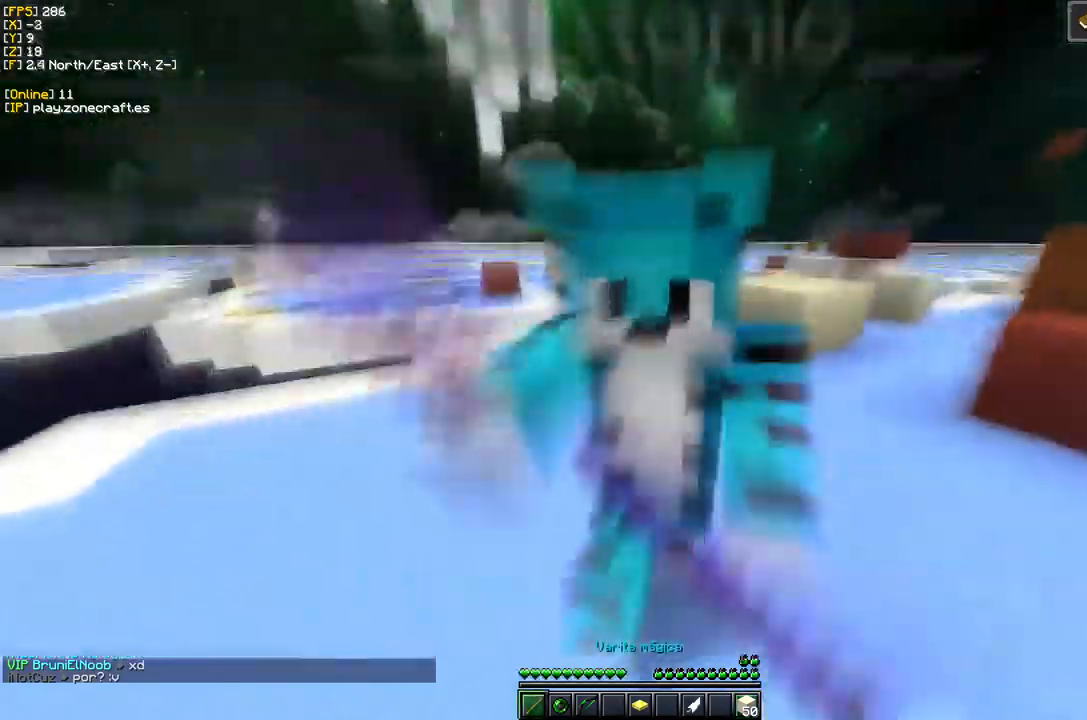
{"keys": [], "mouse": ["left"], "events": []}
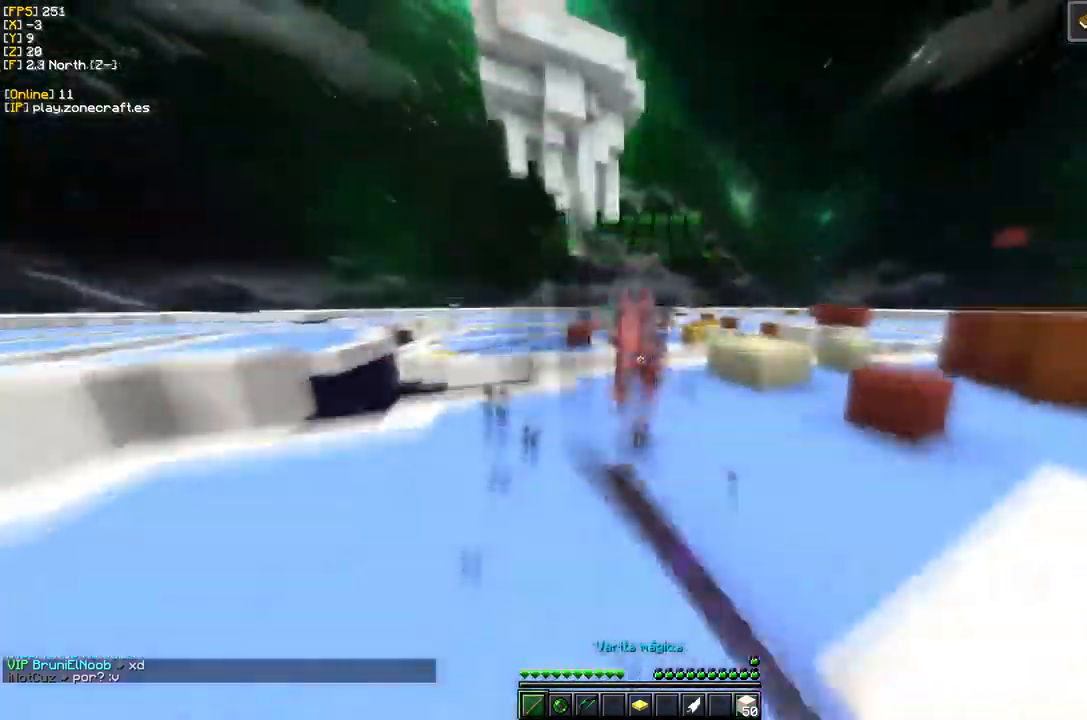
{"keys": [], "mouse": [], "events": [[484, "mouse_left", "up"]]}
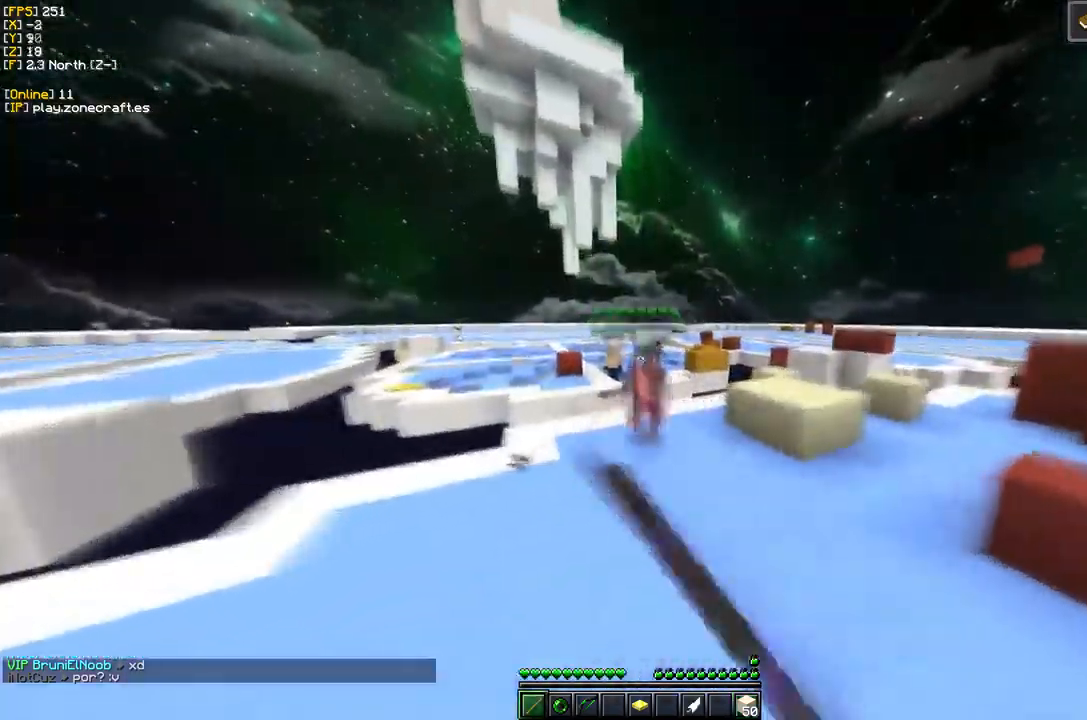
{"keys": ["s"], "mouse": [], "events": [[34, "mouse_left", "down"], [367, "mouse_left", "up"], [417, "s", "down"]]}
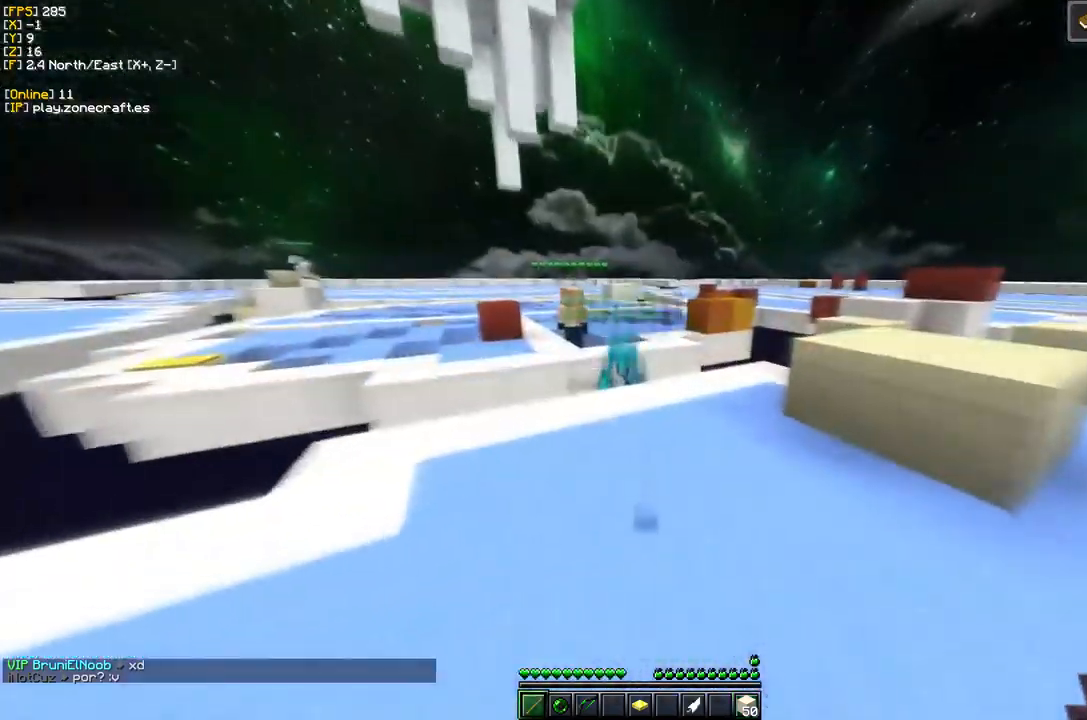
{"keys": [], "mouse": ["right"], "events": [[334, "s", "up"], [350, "mouse_right", "down"]]}
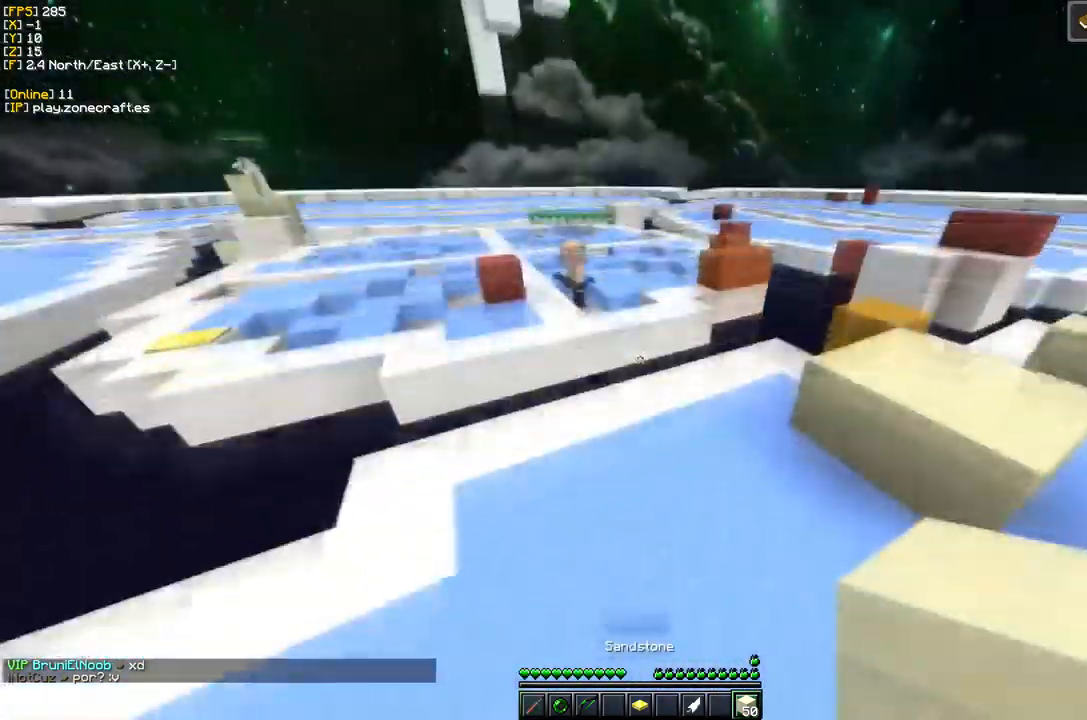
{"keys": ["s"], "mouse": ["right"], "events": [[400, "mouse_right", "up"], [400, "s", "down"], [484, "mouse_right", "down"]]}
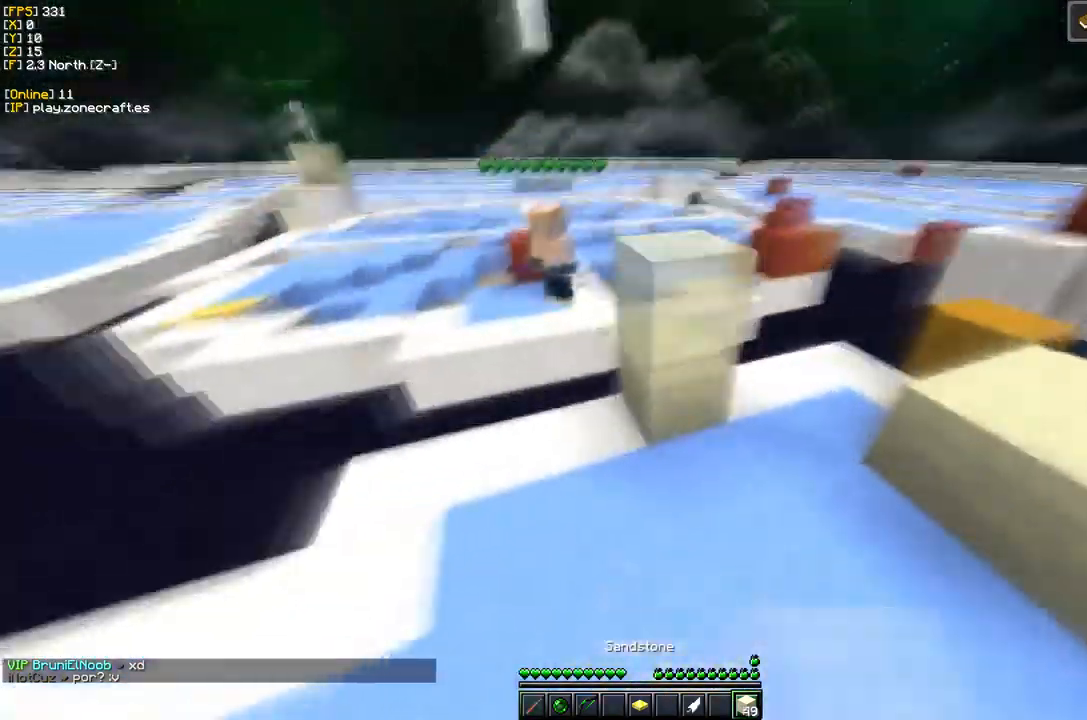
{"keys": ["d"], "mouse": ["right"], "events": [[167, "d", "down"], [167, "s", "up"]]}
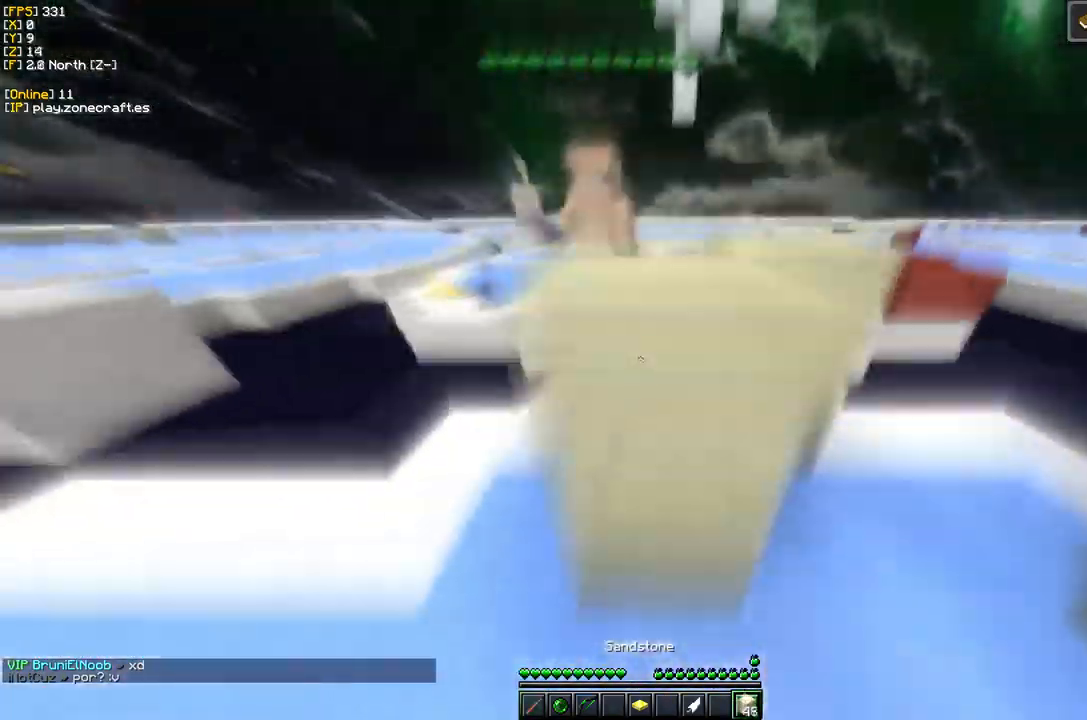
{"keys": ["d"], "mouse": ["left"], "events": [[184, "mouse_right", "up"], [217, "mouse_left", "down"]]}